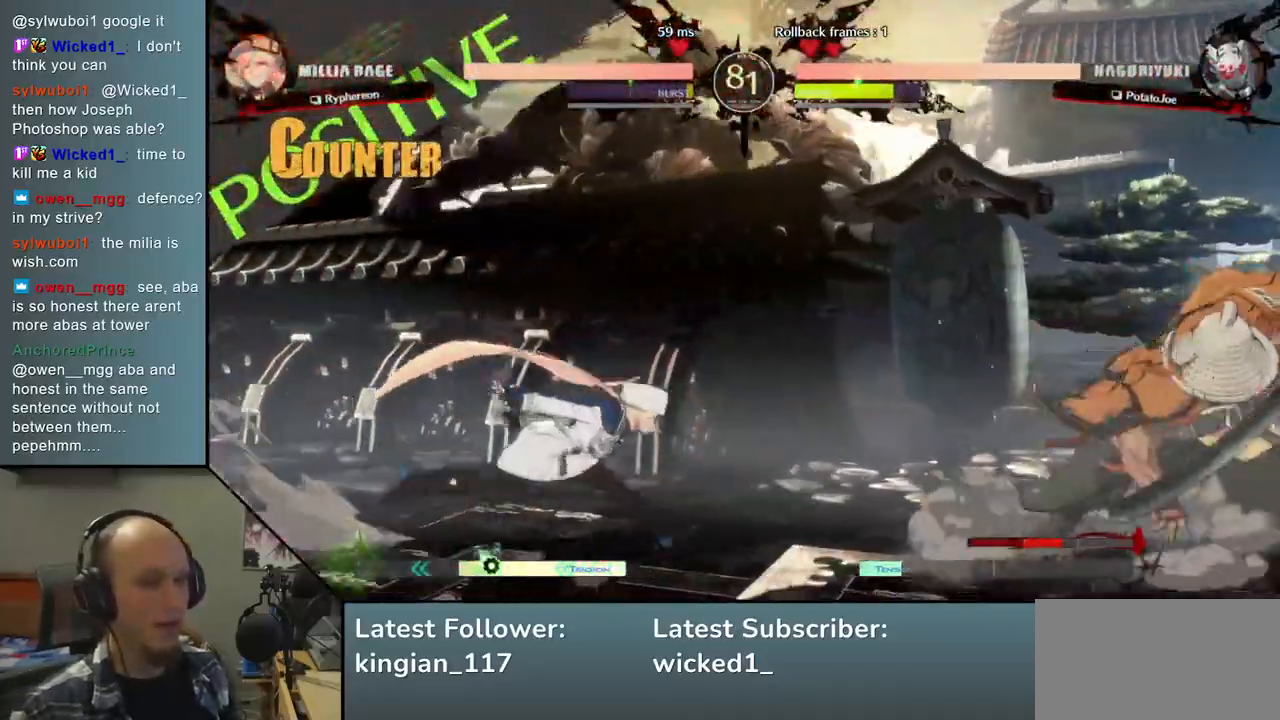
Gameplay with a controller (arcade stick); each line is a JSON object with the inputs held at the frame after it. "events" lists button and stick changes between this image and that frame as [ms after this image, input, new state], when the widget could be followed in between. Not read: L3 R3 other_buttons.
{"buttons": [], "left_stick": "right", "events": [[100, "left_stick", "down"], [150, "left_stick", "left"], [267, "left_stick", "up"], [317, "left_stick", "right"]]}
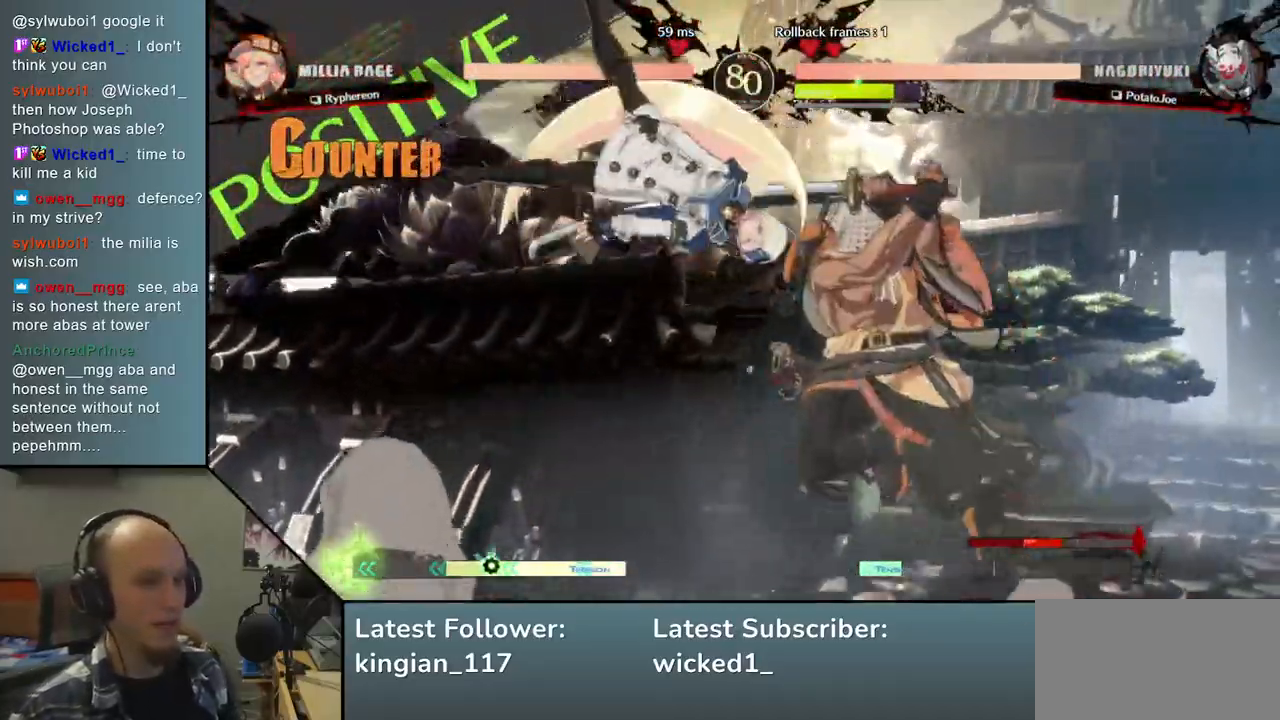
{"buttons": [], "left_stick": "right", "events": [[150, "L2", "down"], [233, "L2", "up"]]}
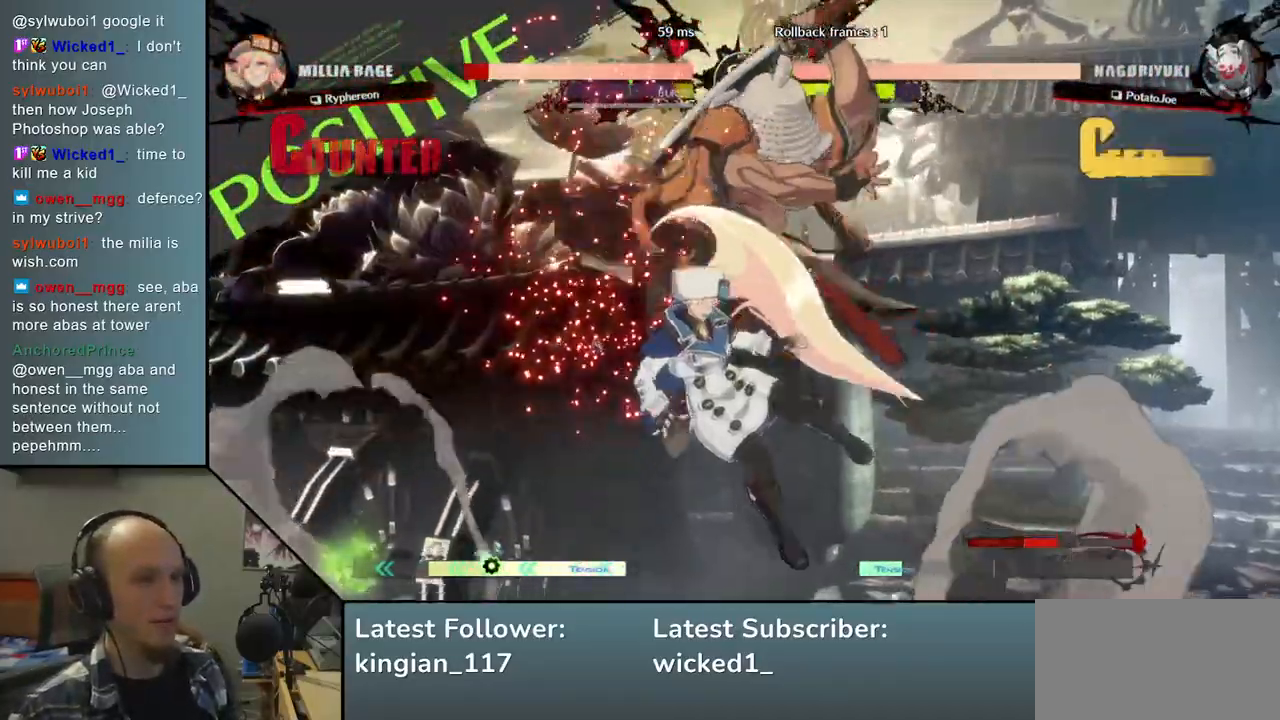
{"buttons": [], "left_stick": "center", "events": [[100, "left_stick", "center"], [233, "TRIANGLE", "down"], [317, "TRIANGLE", "up"]]}
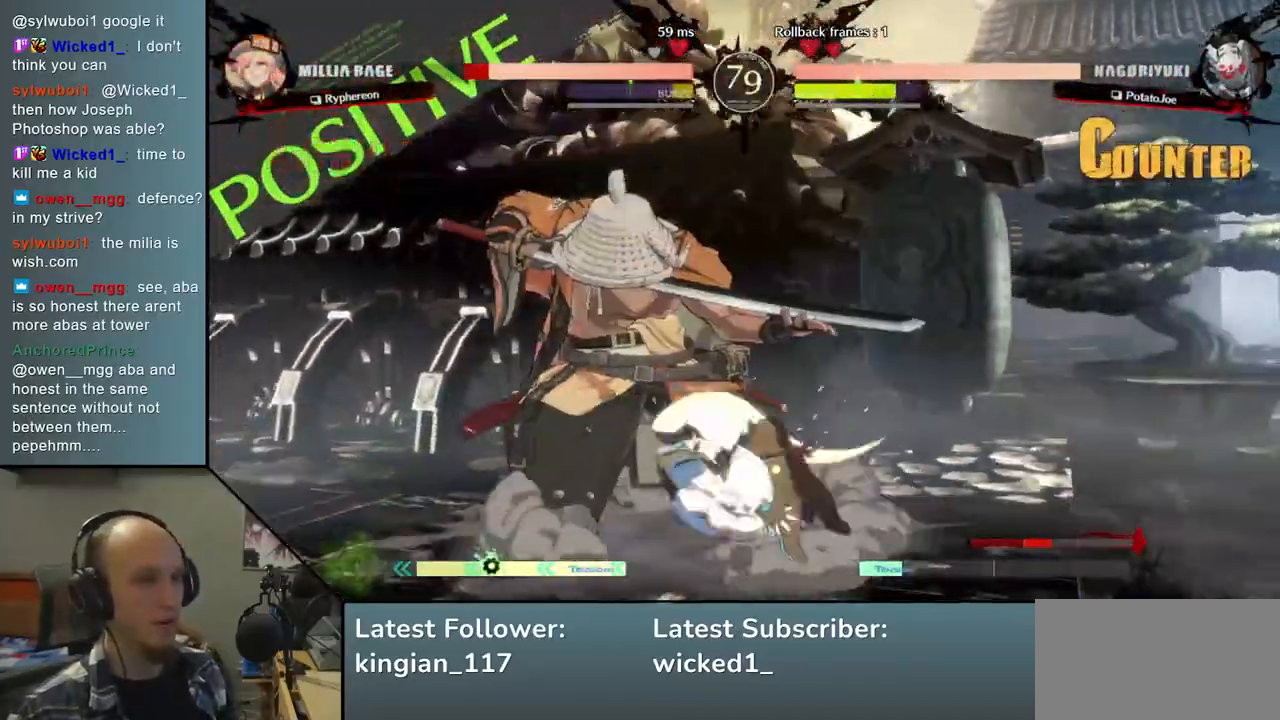
{"buttons": [], "left_stick": "center", "events": [[183, "TRIANGLE", "down"], [283, "TRIANGLE", "up"]]}
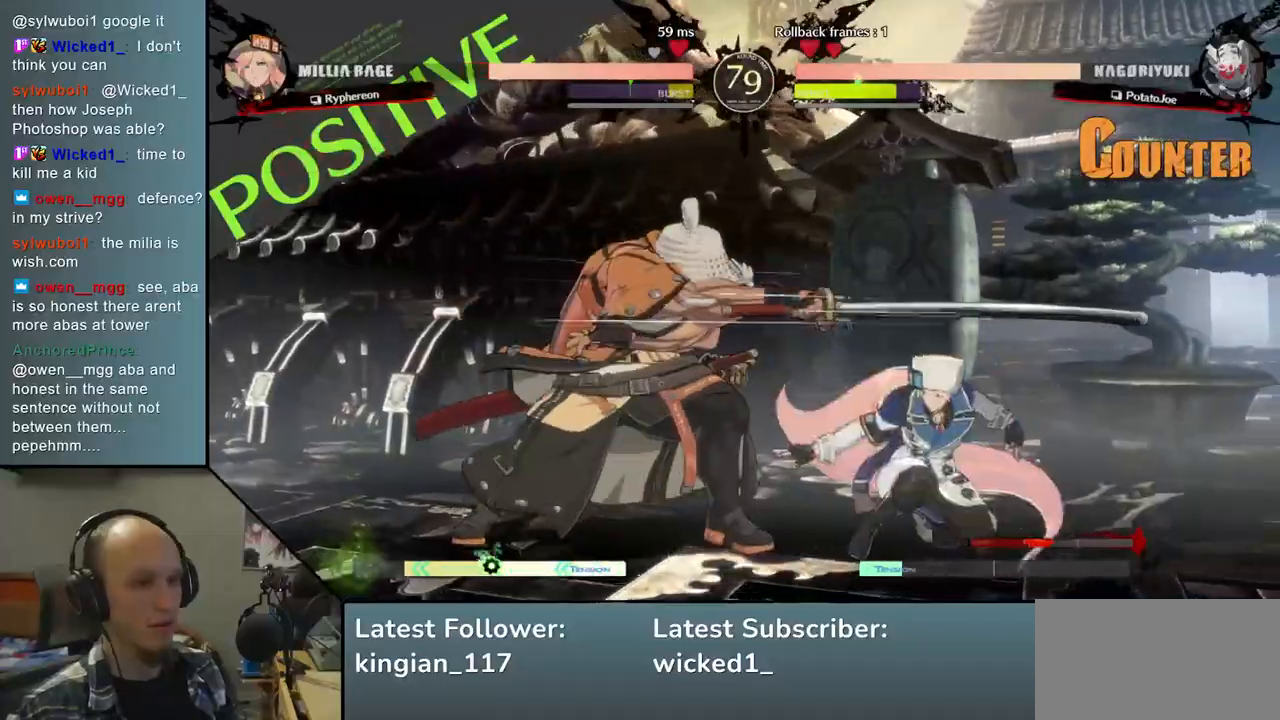
{"buttons": [], "left_stick": "left", "events": [[100, "TRIANGLE", "down"], [183, "TRIANGLE", "up"], [267, "left_stick", "left"]]}
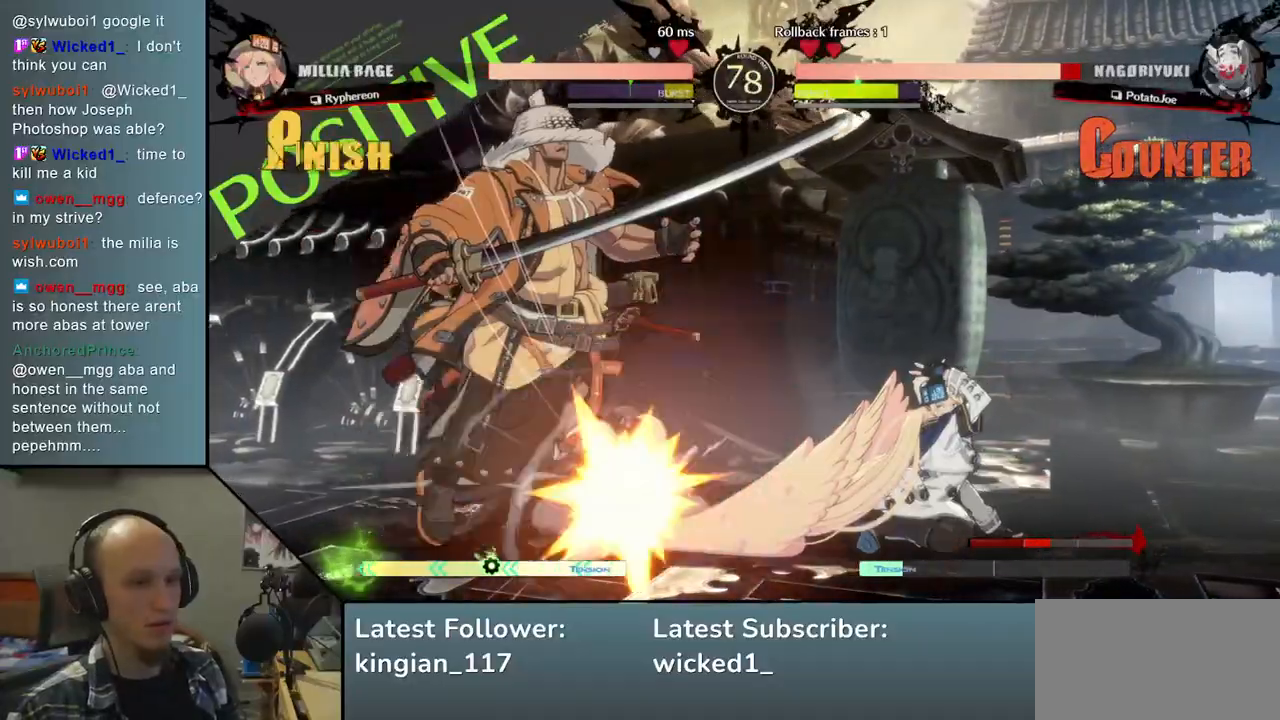
{"buttons": [], "left_stick": "left", "events": []}
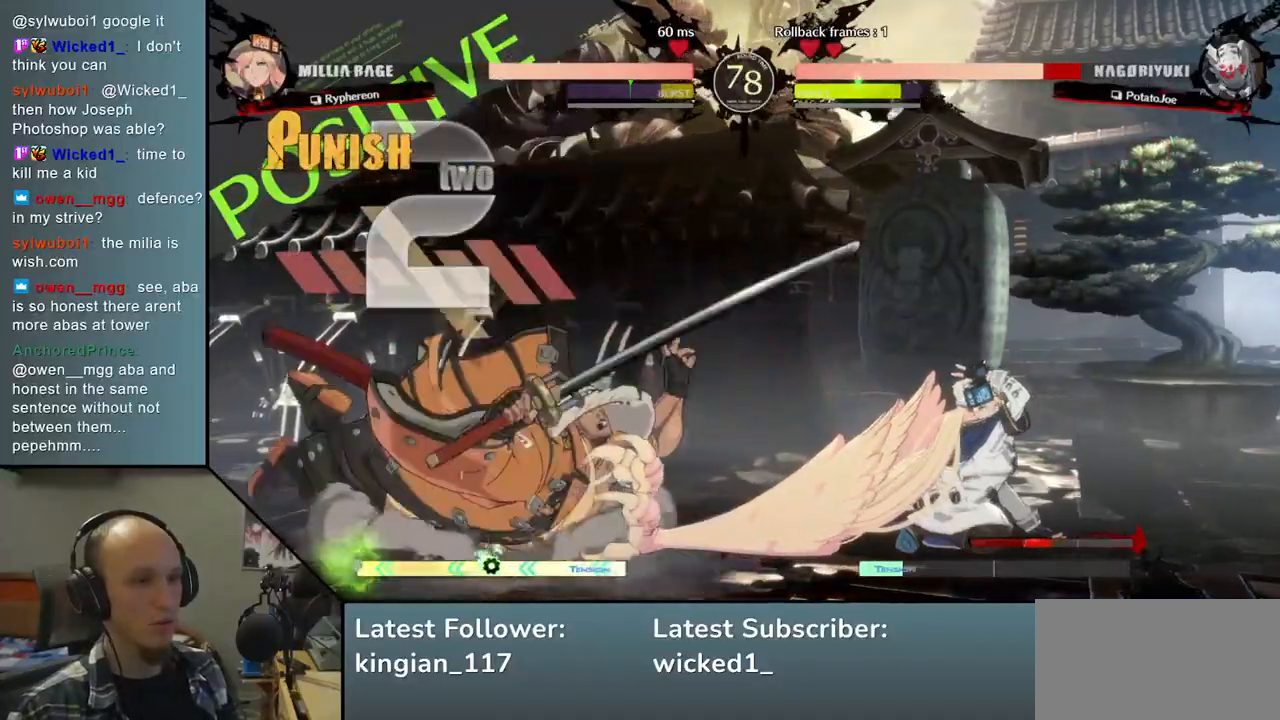
{"buttons": [], "left_stick": "left", "events": []}
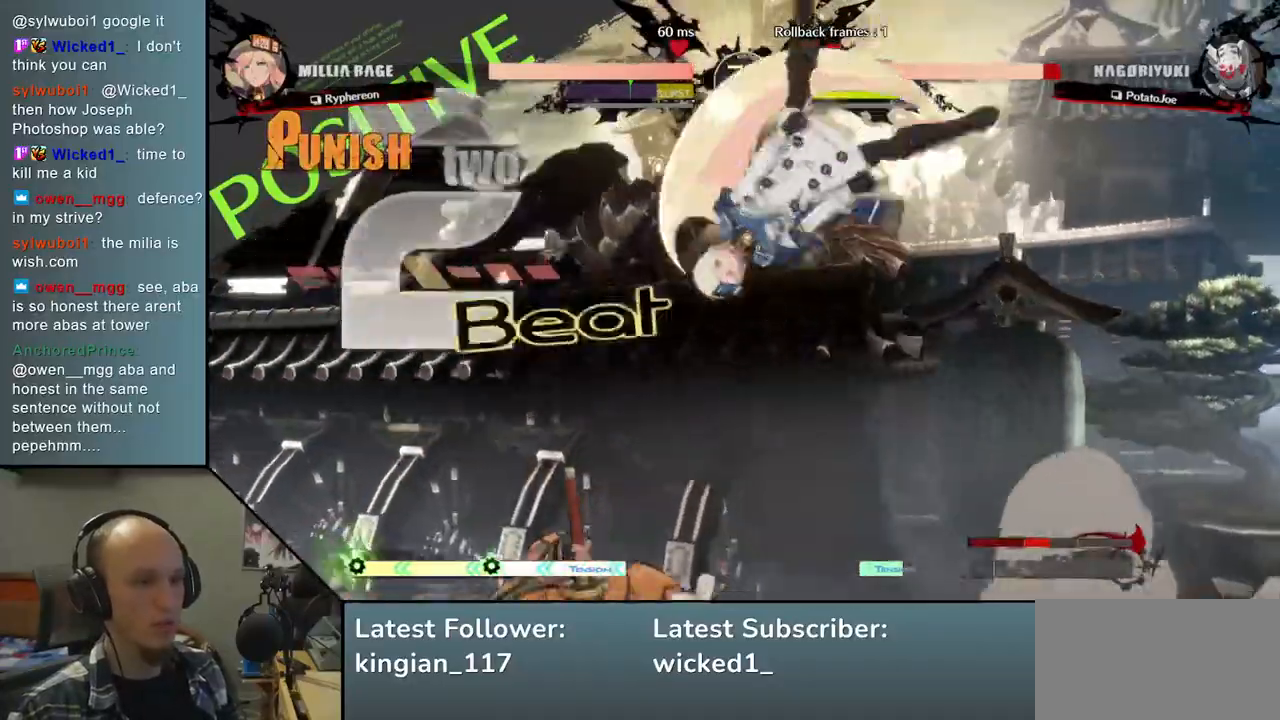
{"buttons": ["L1"], "left_stick": "left", "events": [[483, "L1", "down"]]}
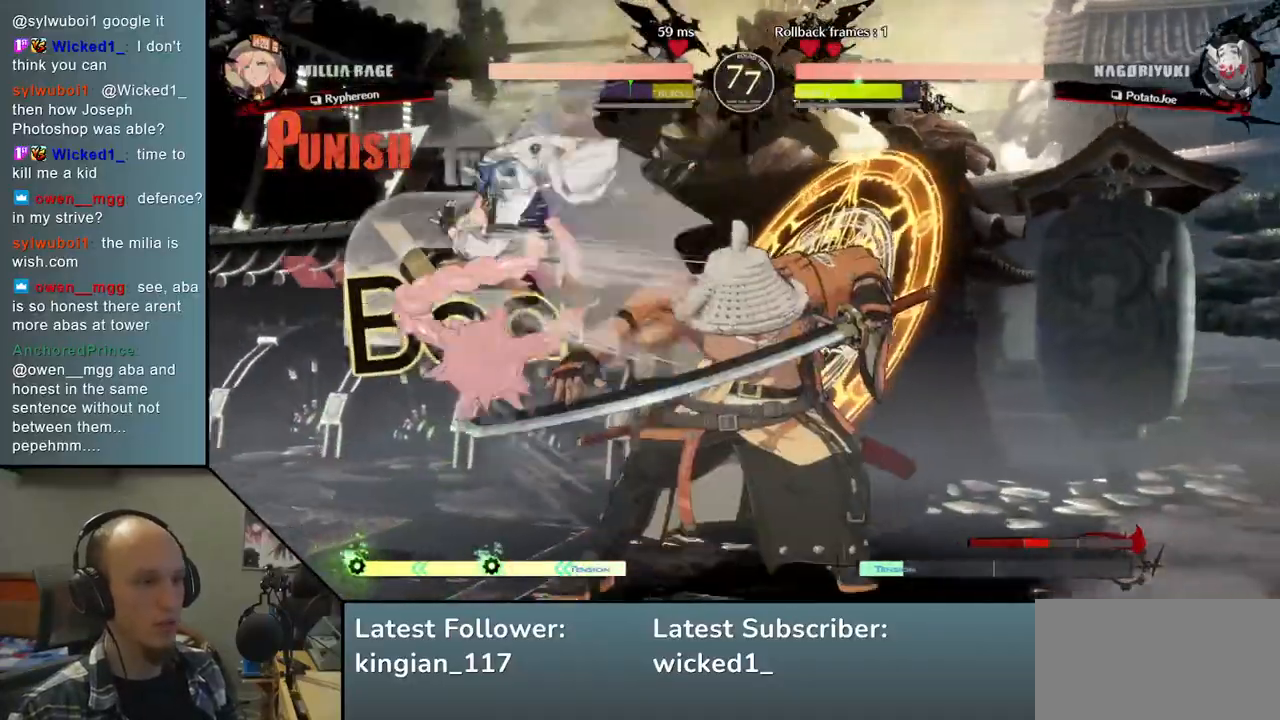
{"buttons": [], "left_stick": "right", "events": [[33, "L1", "up"], [150, "L1", "down"], [183, "L1", "up"], [450, "left_stick", "right"]]}
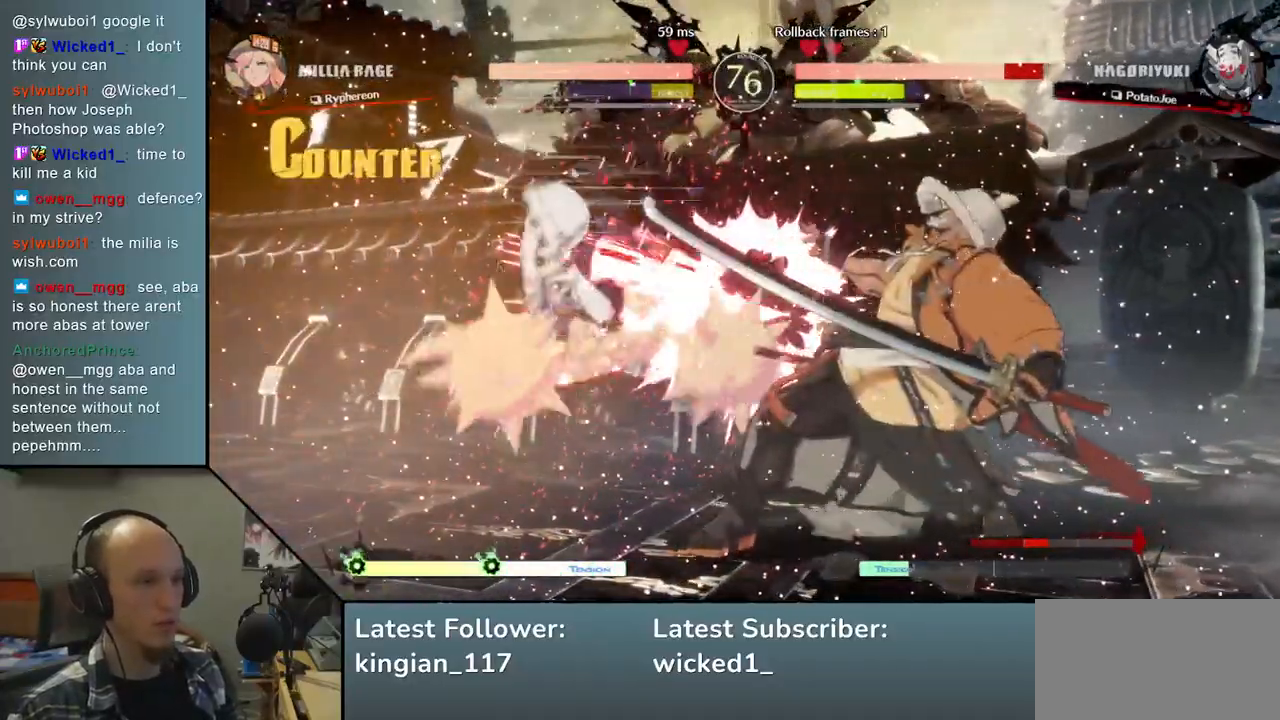
{"buttons": [], "left_stick": "down-right", "events": [[433, "left_stick", "down-right"]]}
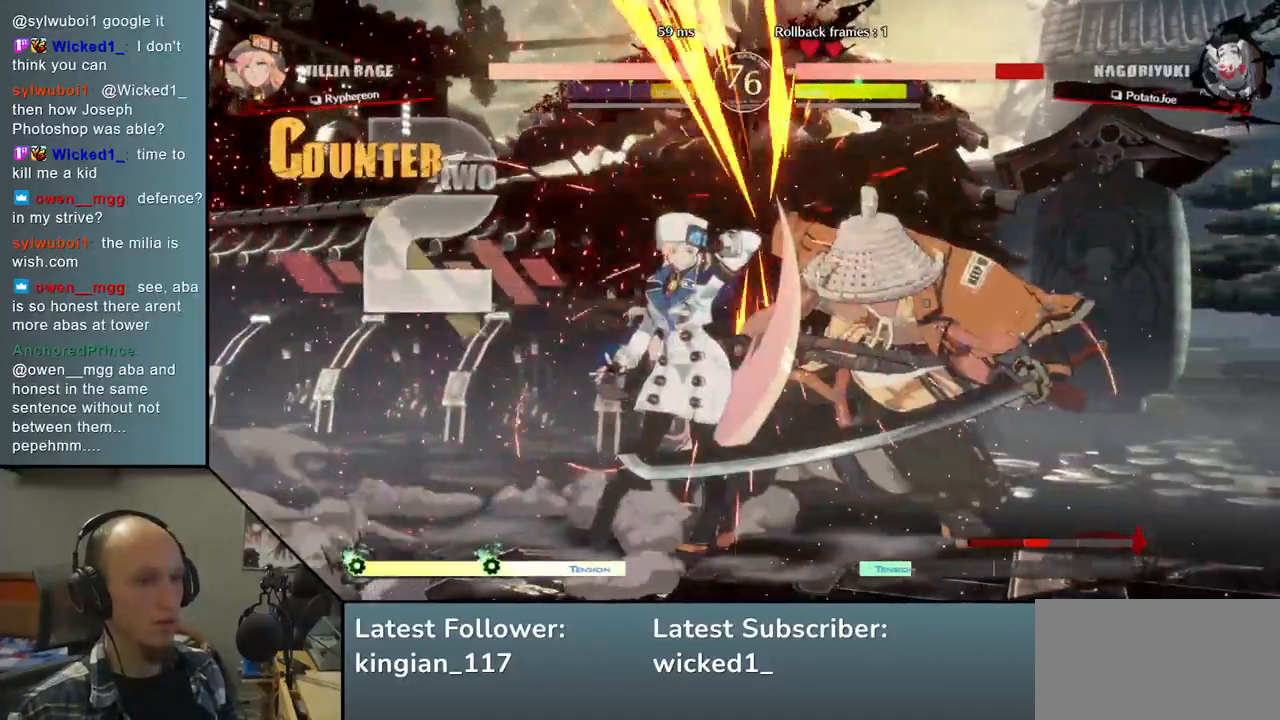
{"buttons": [], "left_stick": "down-right", "events": []}
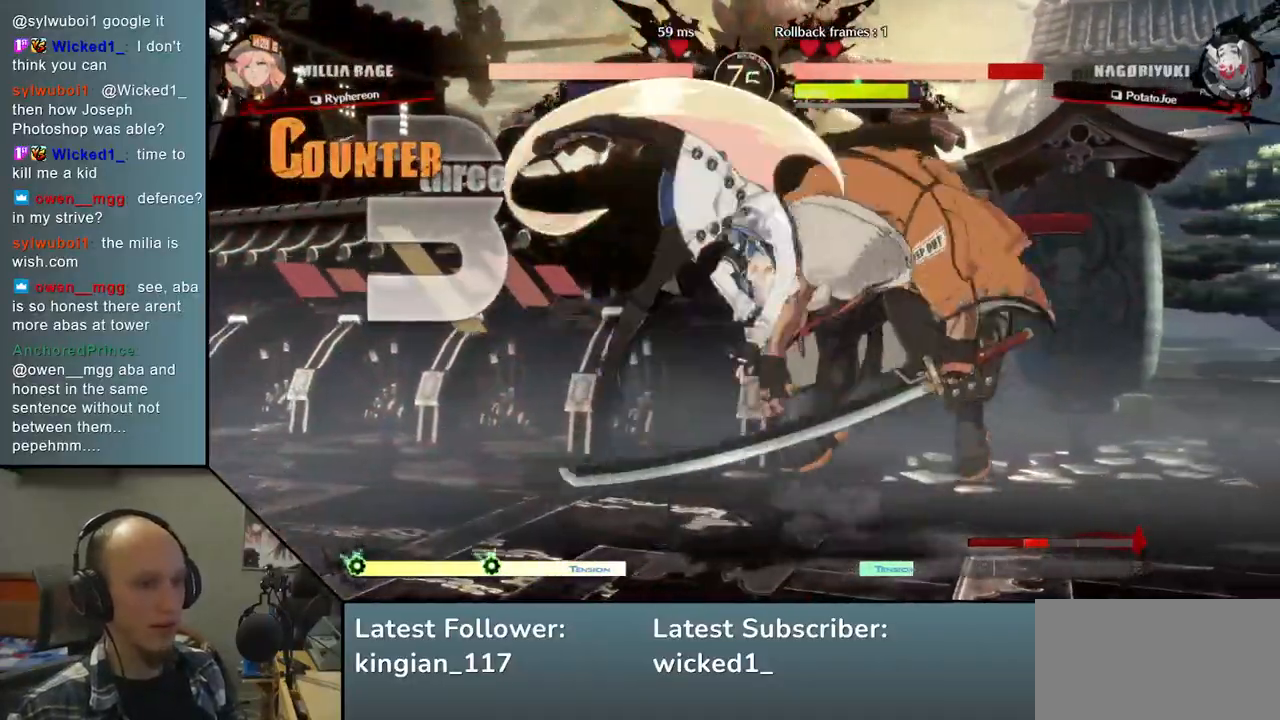
{"buttons": [], "left_stick": "down-right", "events": []}
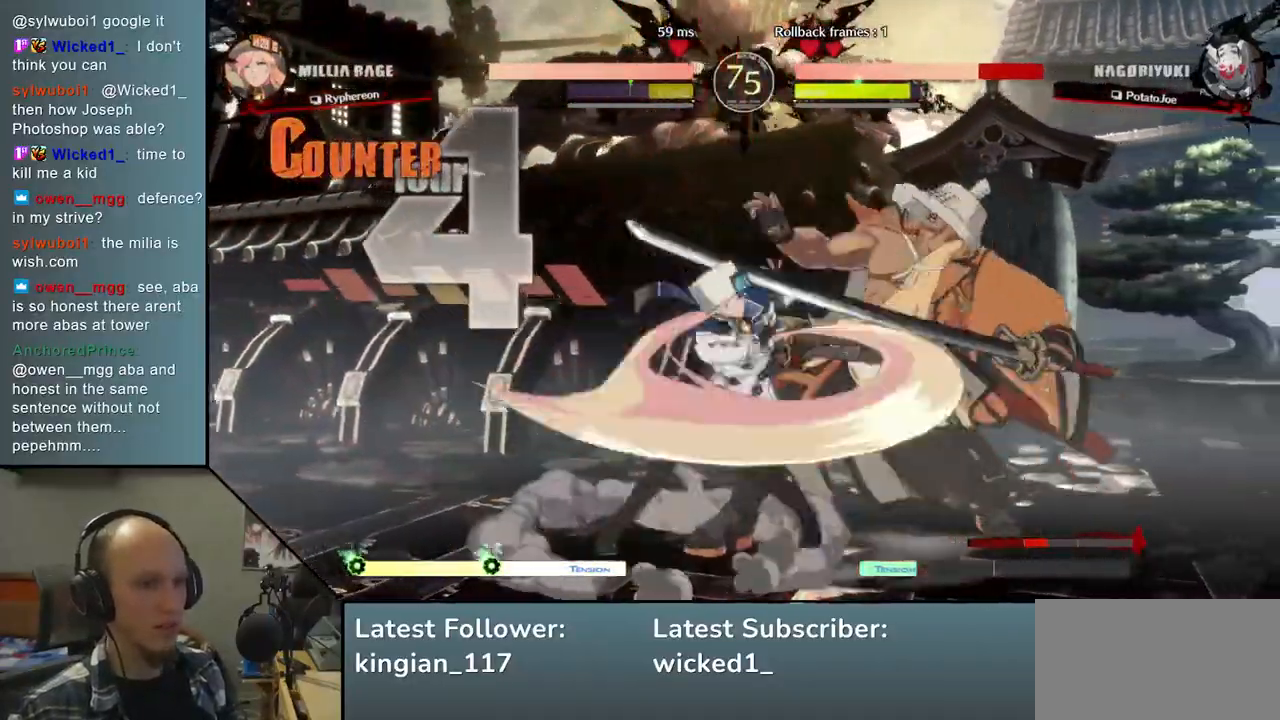
{"buttons": [], "left_stick": "down-right", "events": []}
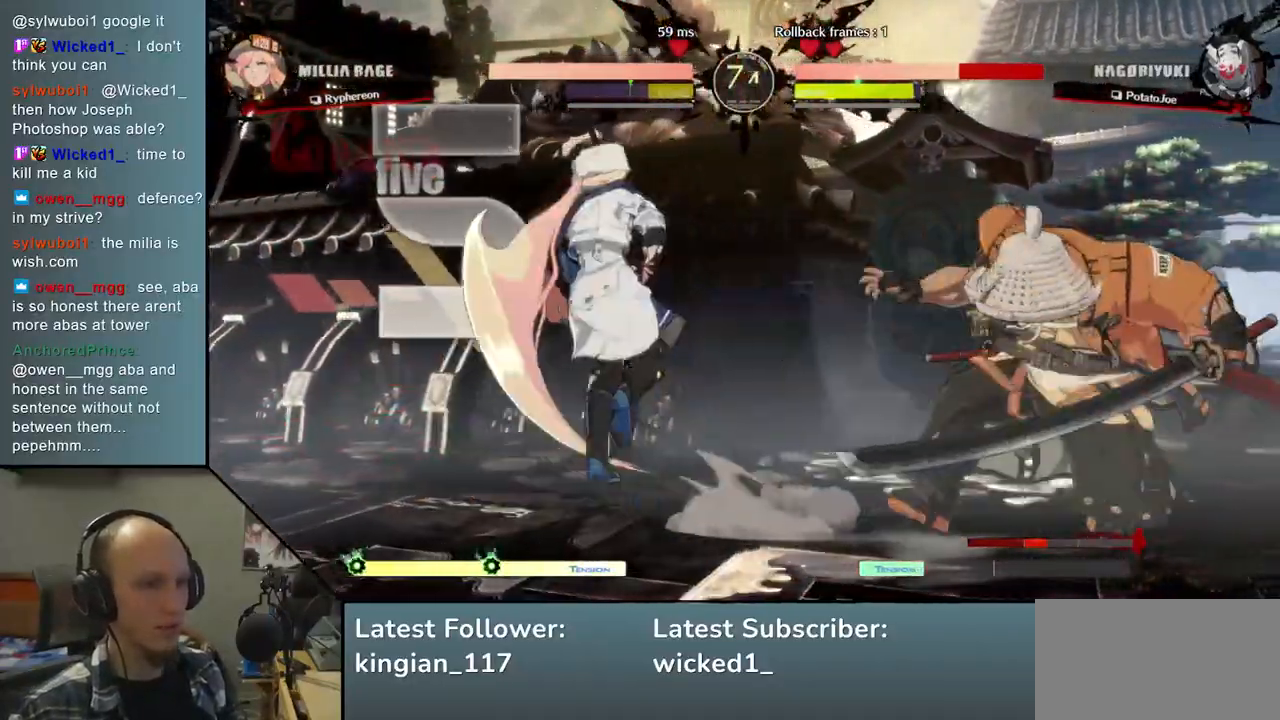
{"buttons": [], "left_stick": "down-right", "events": []}
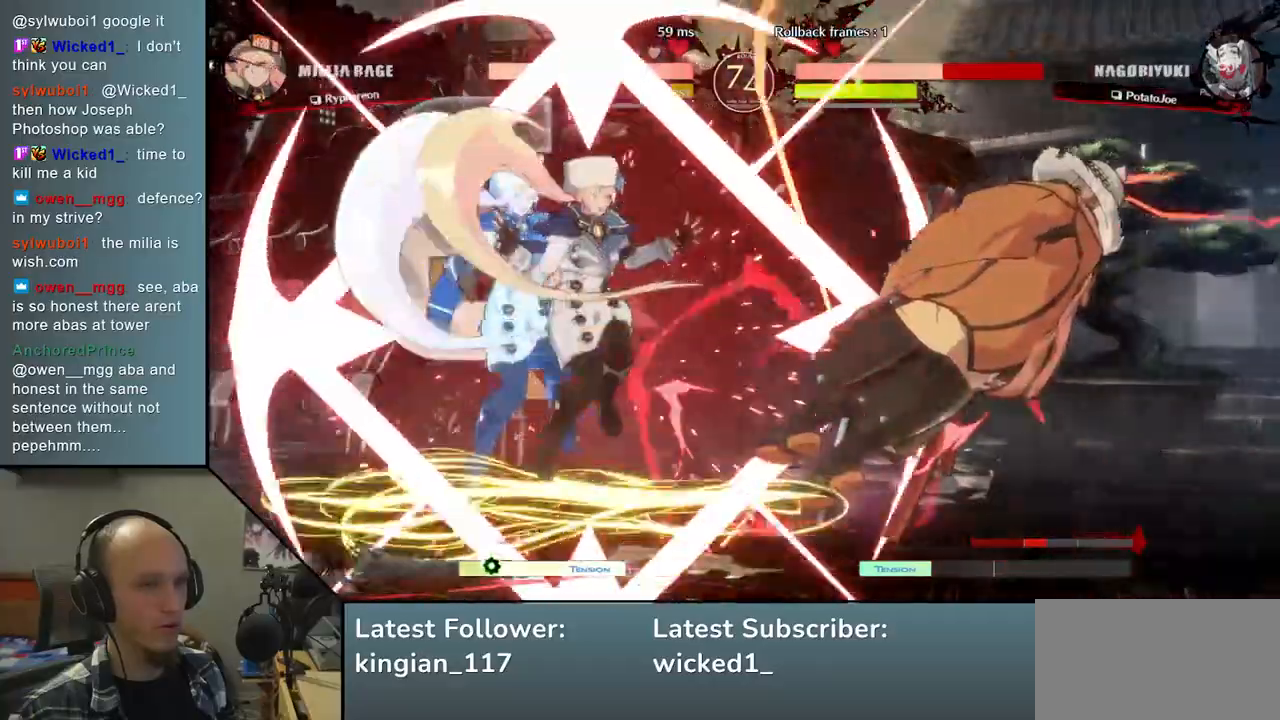
{"buttons": [], "left_stick": "down-right", "events": []}
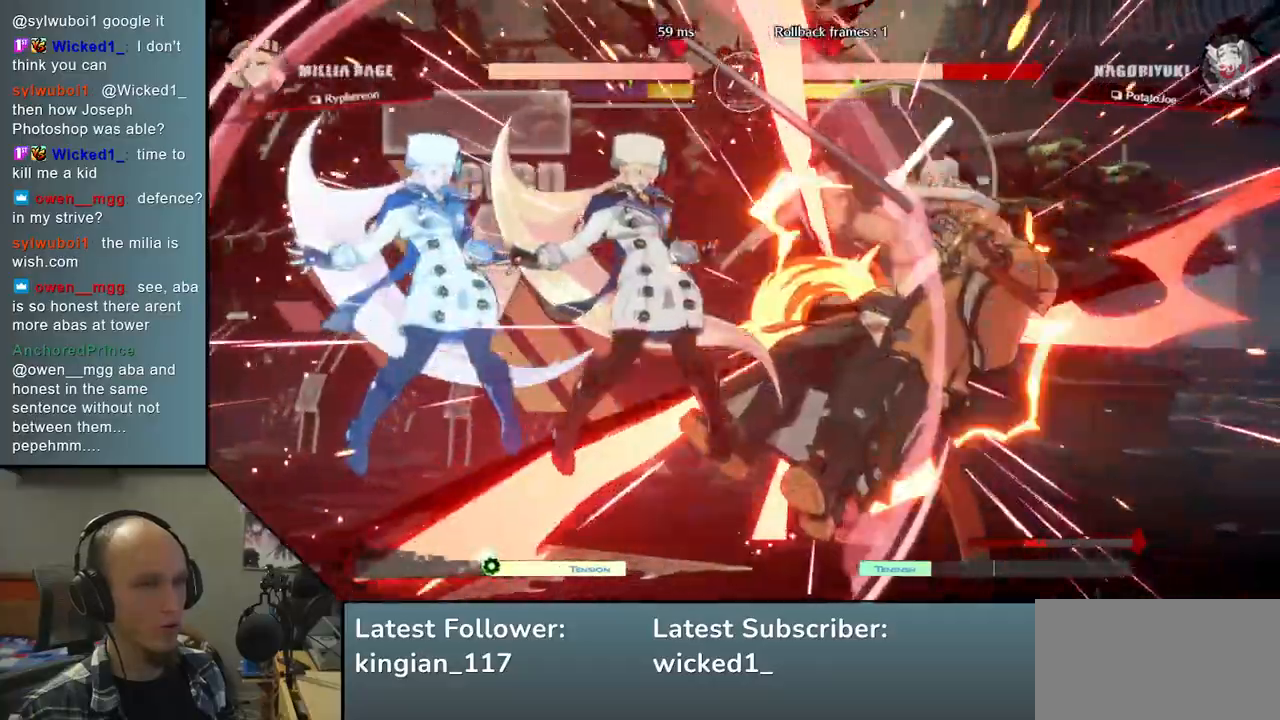
{"buttons": [], "left_stick": "down-right", "events": []}
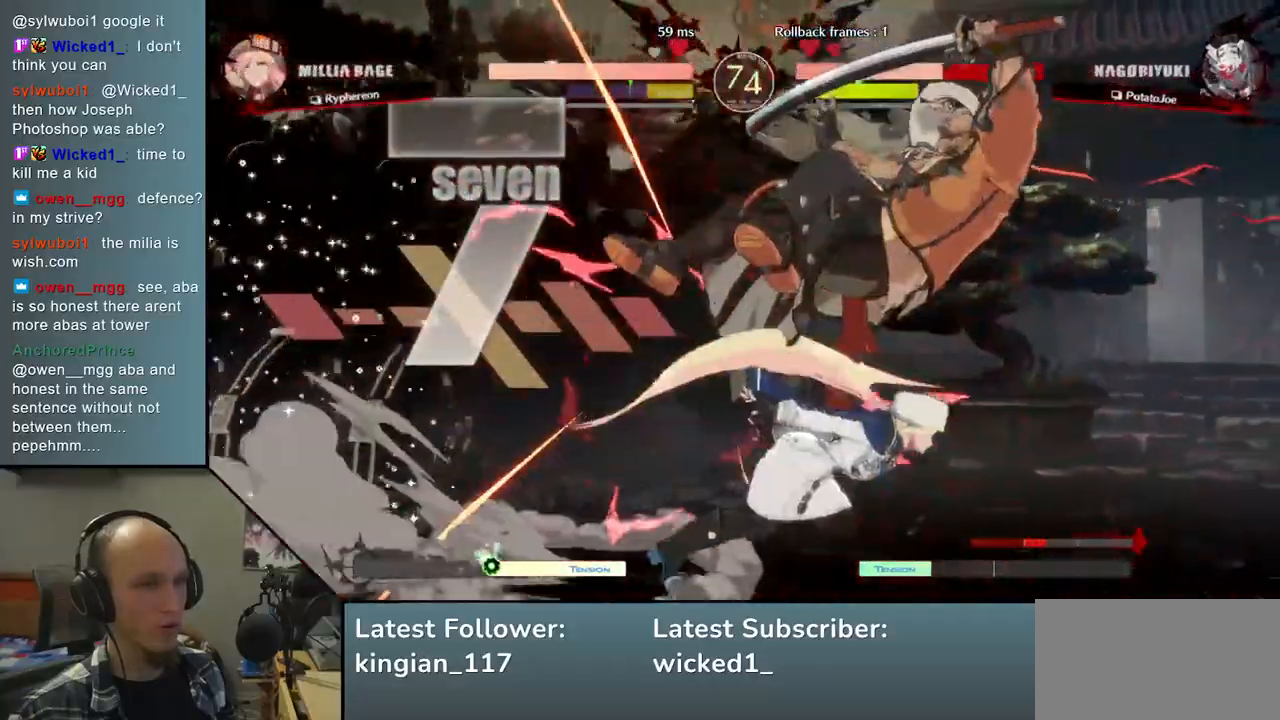
{"buttons": [], "left_stick": "down-right", "events": []}
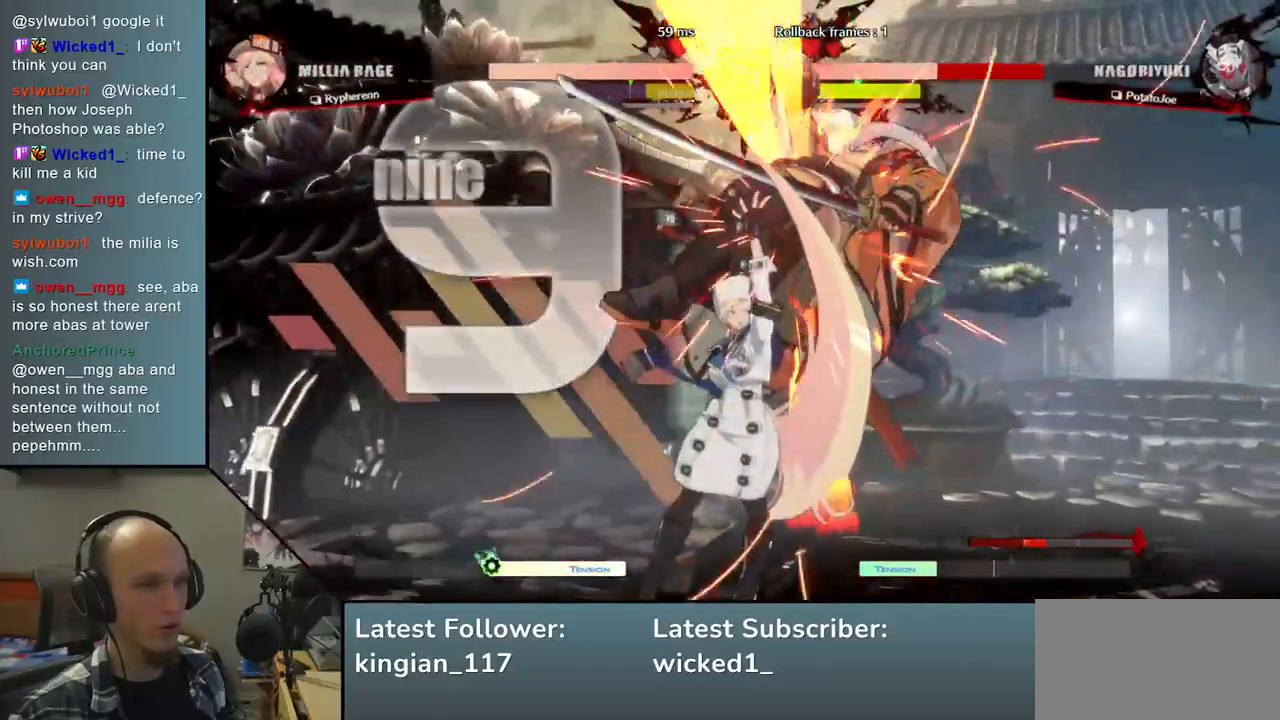
{"buttons": [], "left_stick": "down-right", "events": []}
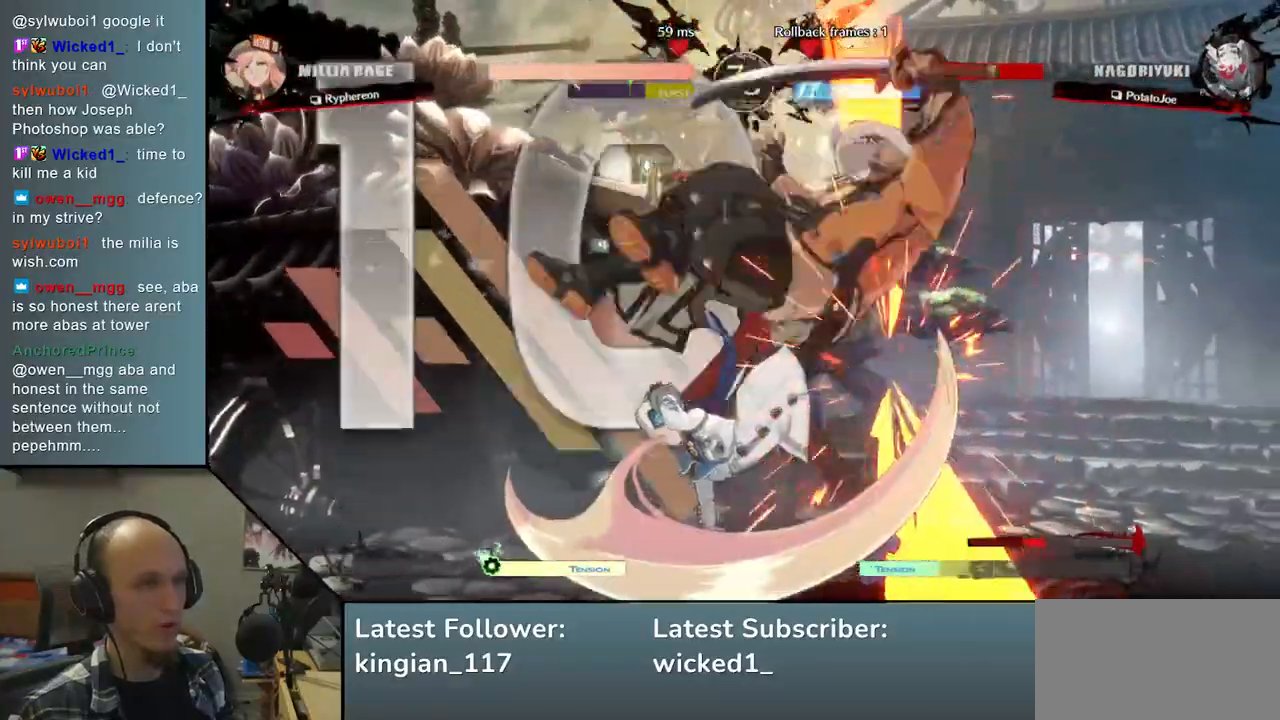
{"buttons": [], "left_stick": "down-left", "events": [[367, "left_stick", "down-left"]]}
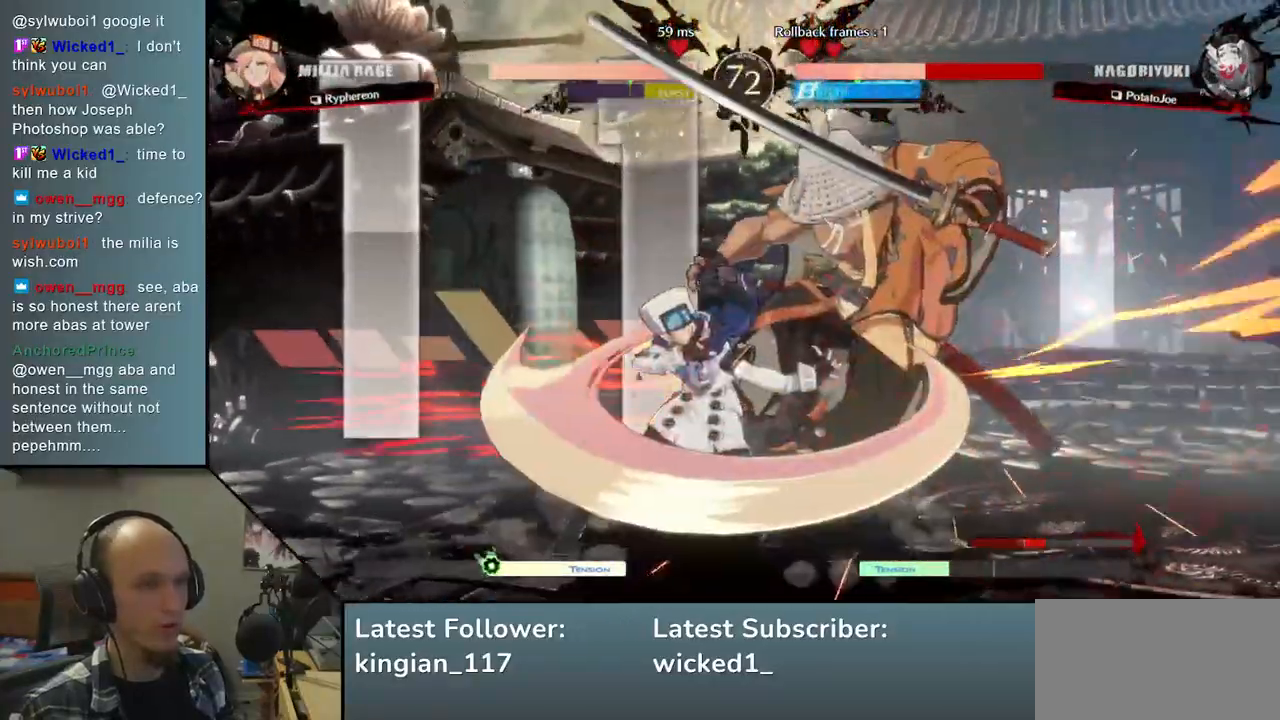
{"buttons": [], "left_stick": "down-right", "events": [[67, "left_stick", "down"], [200, "left_stick", "down-right"]]}
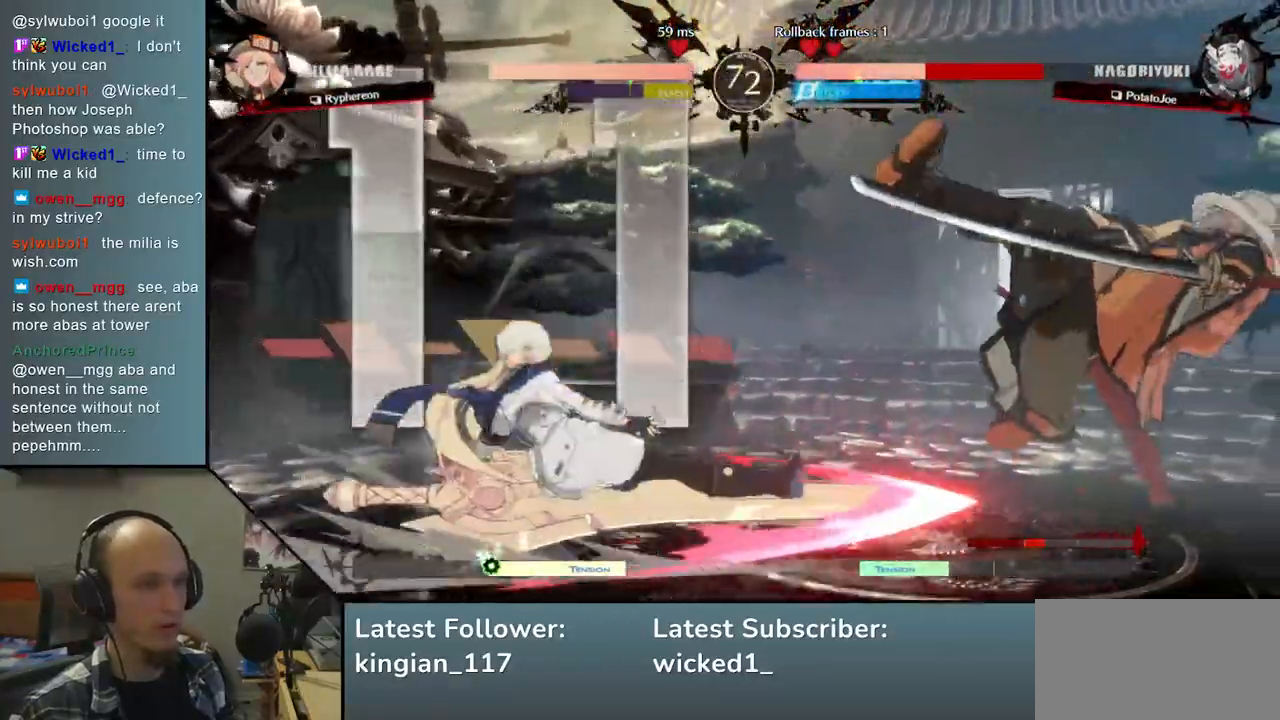
{"buttons": [], "left_stick": "down-right", "events": []}
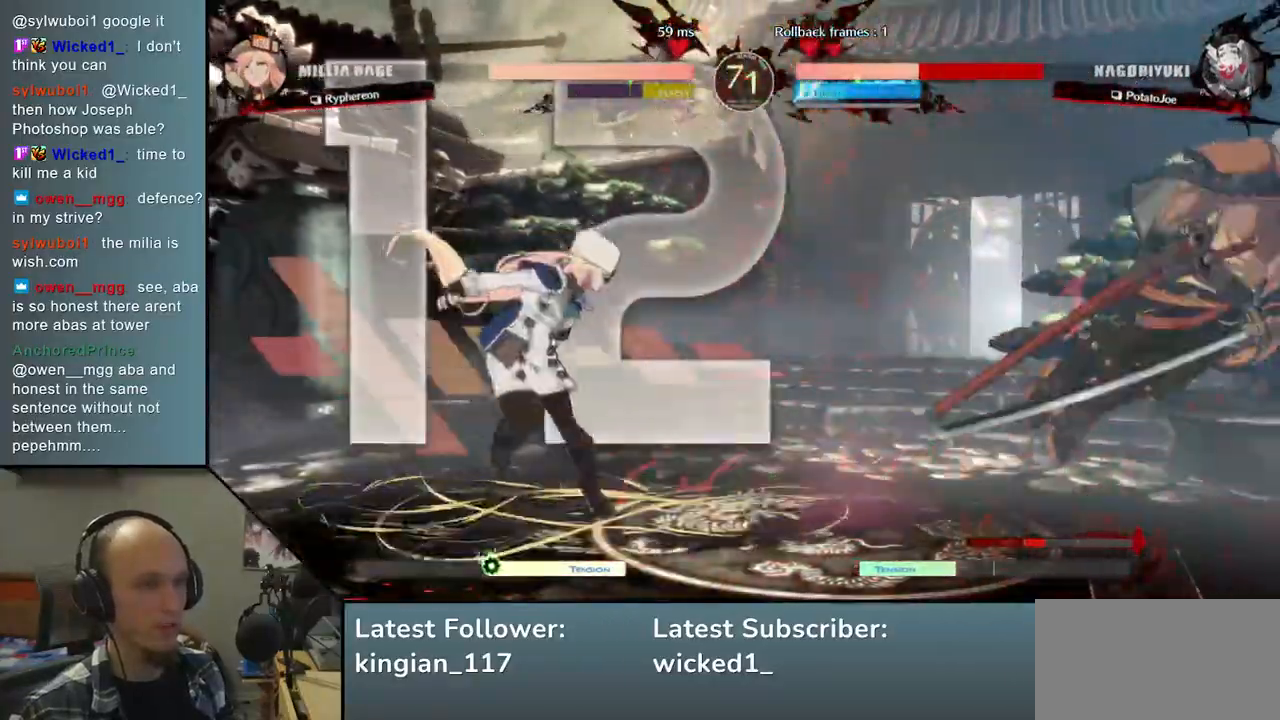
{"buttons": [], "left_stick": "center", "events": [[483, "left_stick", "center"]]}
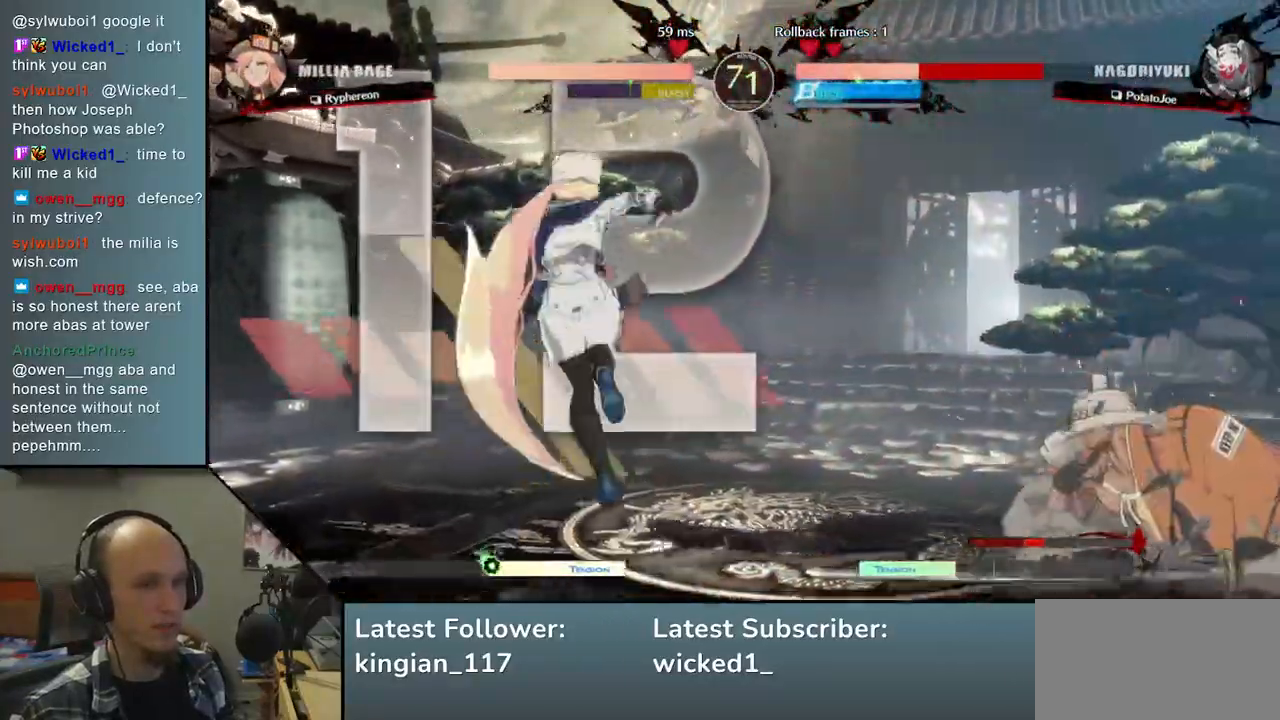
{"buttons": [], "left_stick": "right", "events": [[67, "left_stick", "down"], [150, "left_stick", "right"], [283, "L1", "down"], [433, "L1", "up"]]}
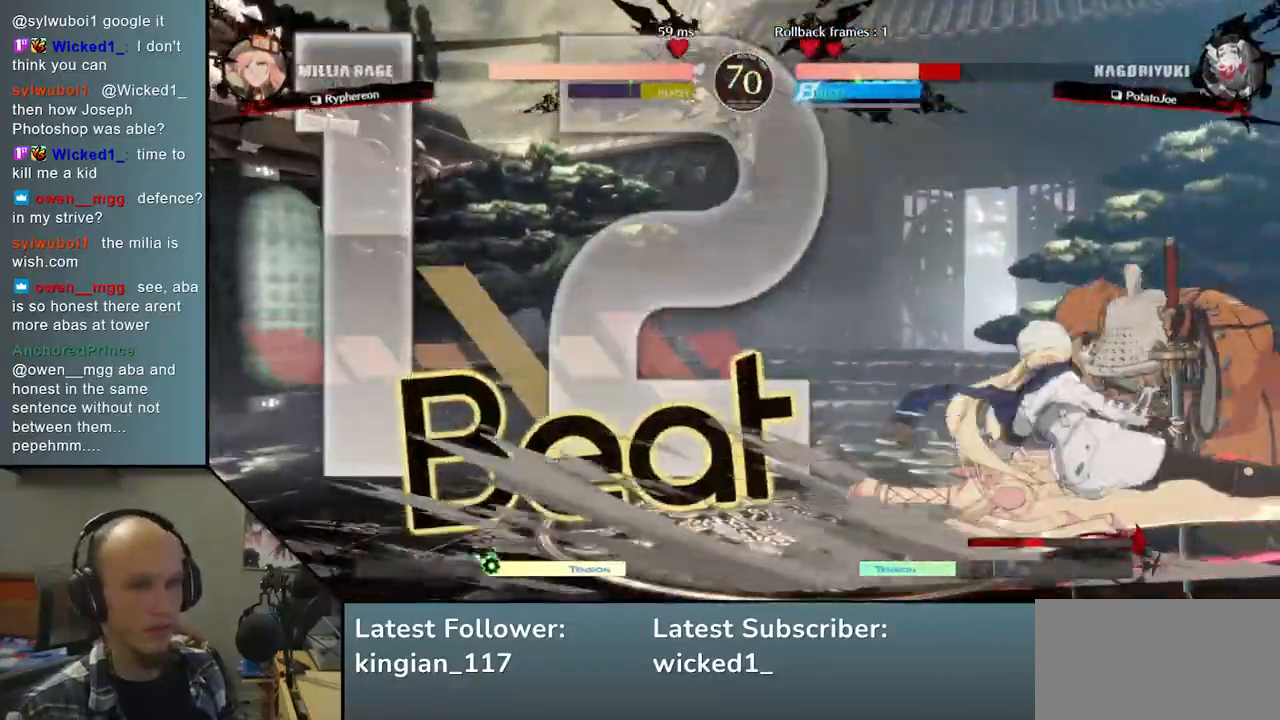
{"buttons": [], "left_stick": "down-right", "events": [[83, "left_stick", "down-right"]]}
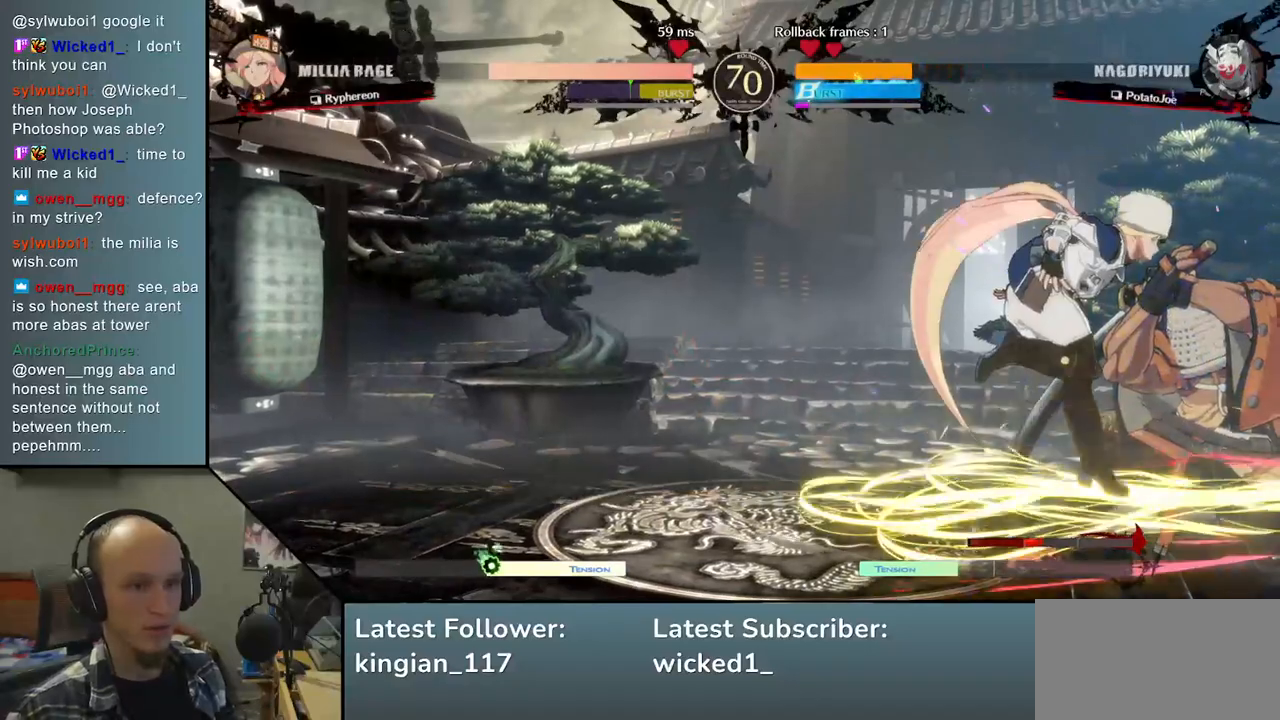
{"buttons": [], "left_stick": "down-right", "events": []}
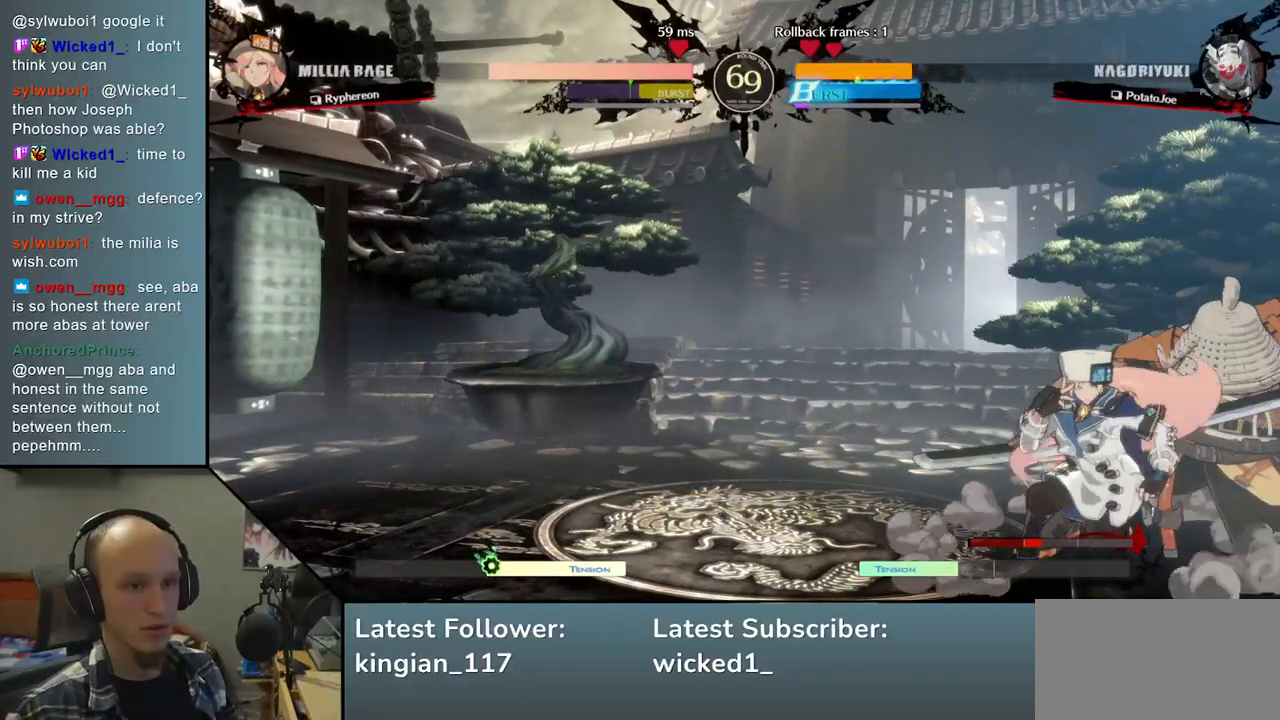
{"buttons": [], "left_stick": "down-right", "events": []}
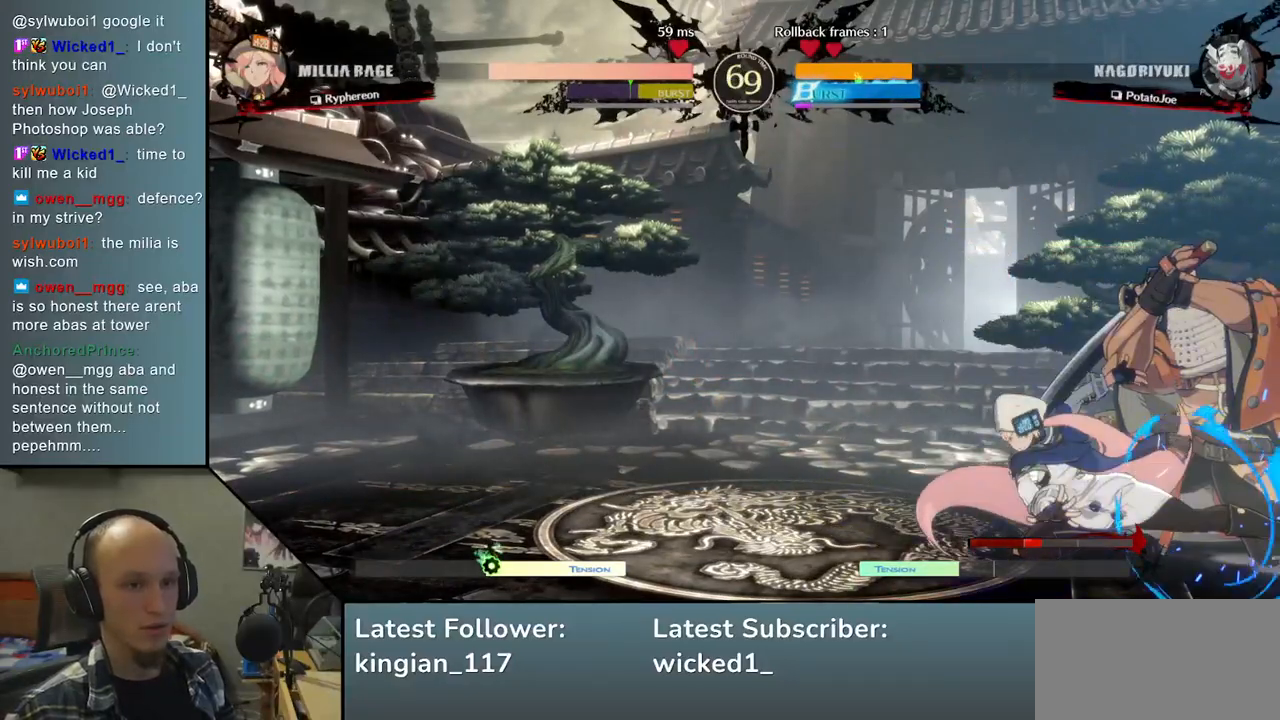
{"buttons": [], "left_stick": "down-right", "events": []}
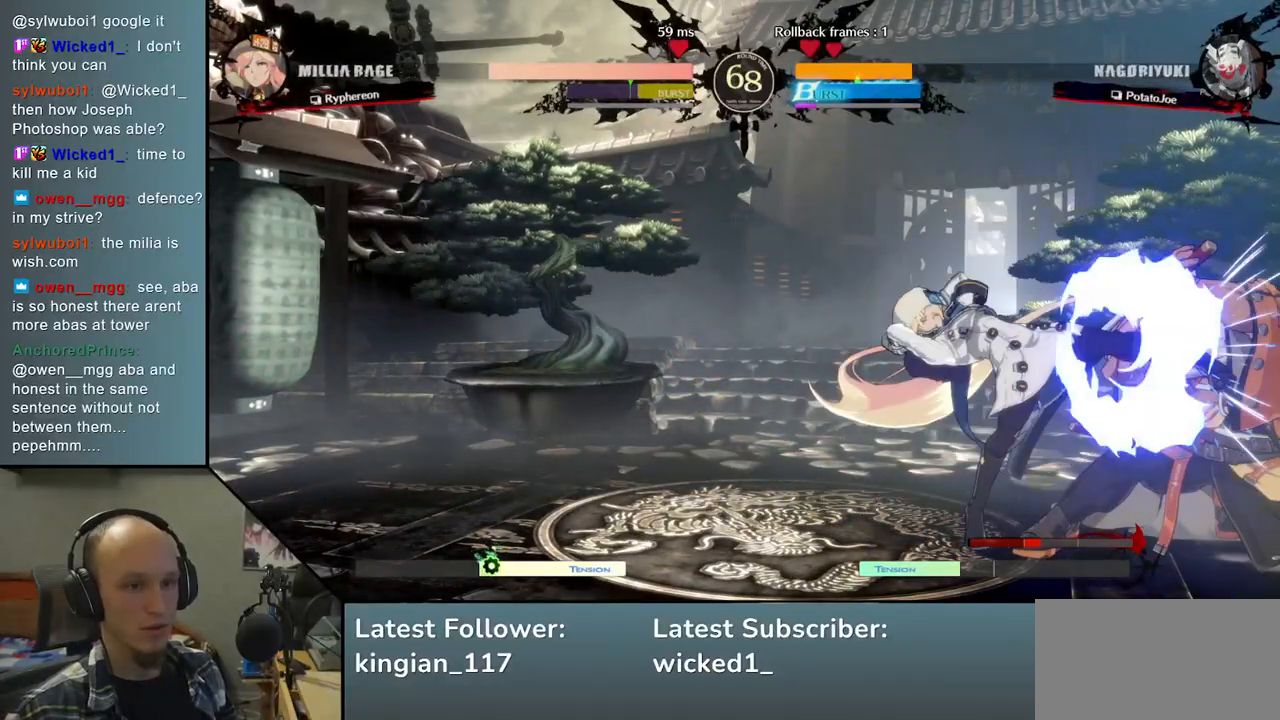
{"buttons": [], "left_stick": "down-right", "events": []}
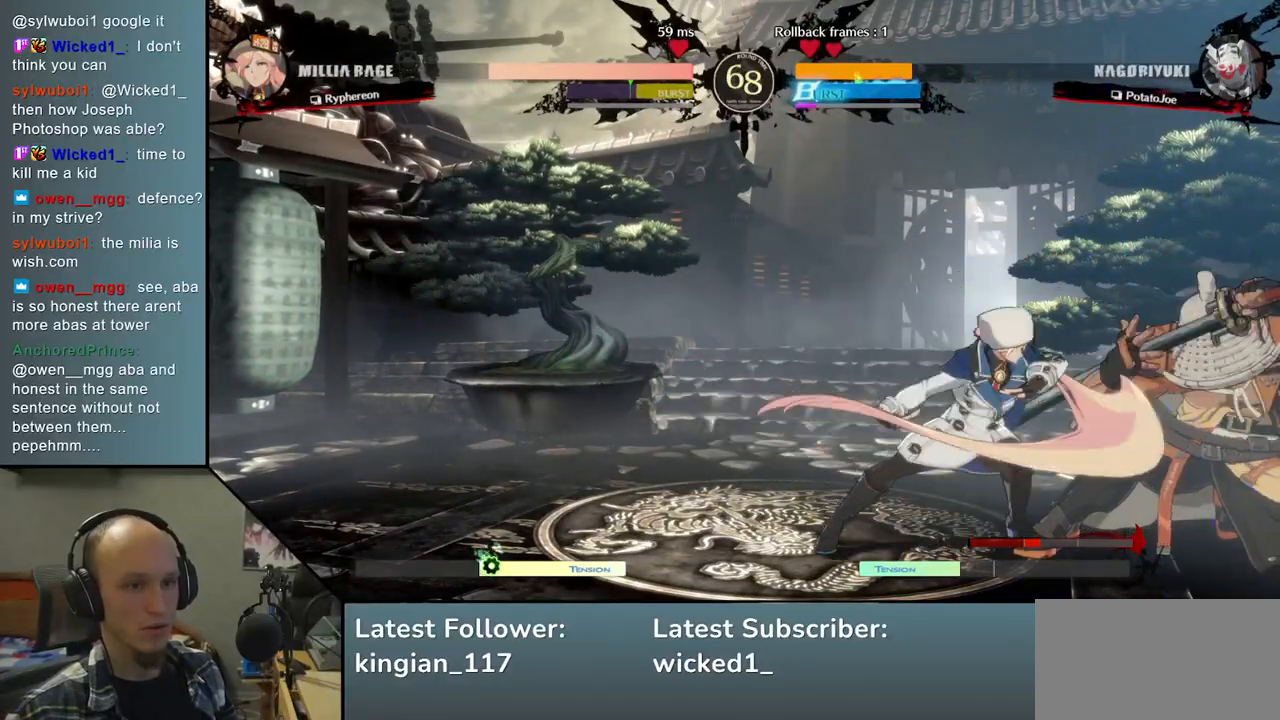
{"buttons": [], "left_stick": "down-right", "events": []}